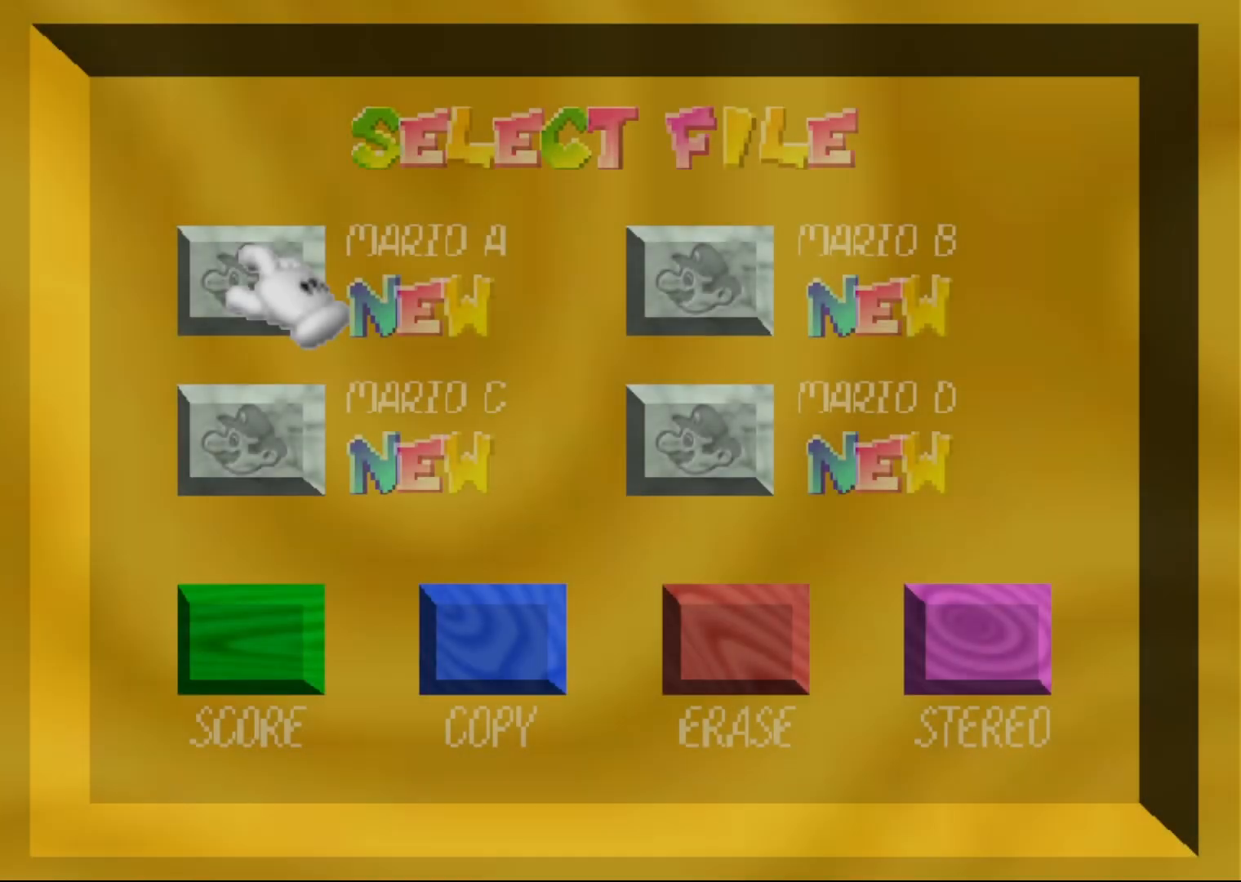
Gameplay with a controller (Nintendo layout); each line is a JSON object with the inputs held at the frame after it. "events" lists button and stick changes between this image and that frame as [ms after this image, input, new state], when the widget could be followed in between. Not read: L1 L3 R1 R3.
{"buttons": ["START"], "left_stick": "center", "events": [[450, "START", "down"]]}
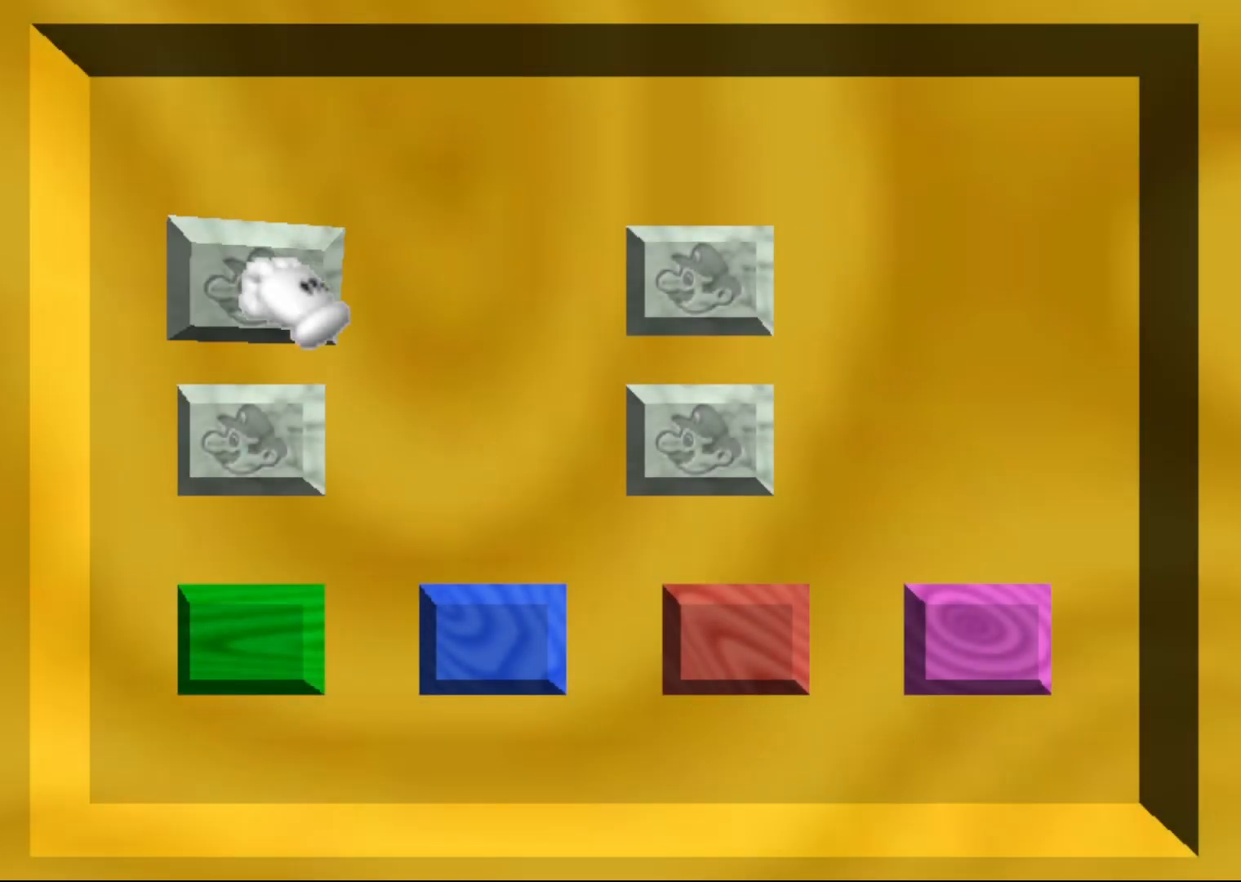
{"buttons": [], "left_stick": "center", "events": [[100, "START", "up"]]}
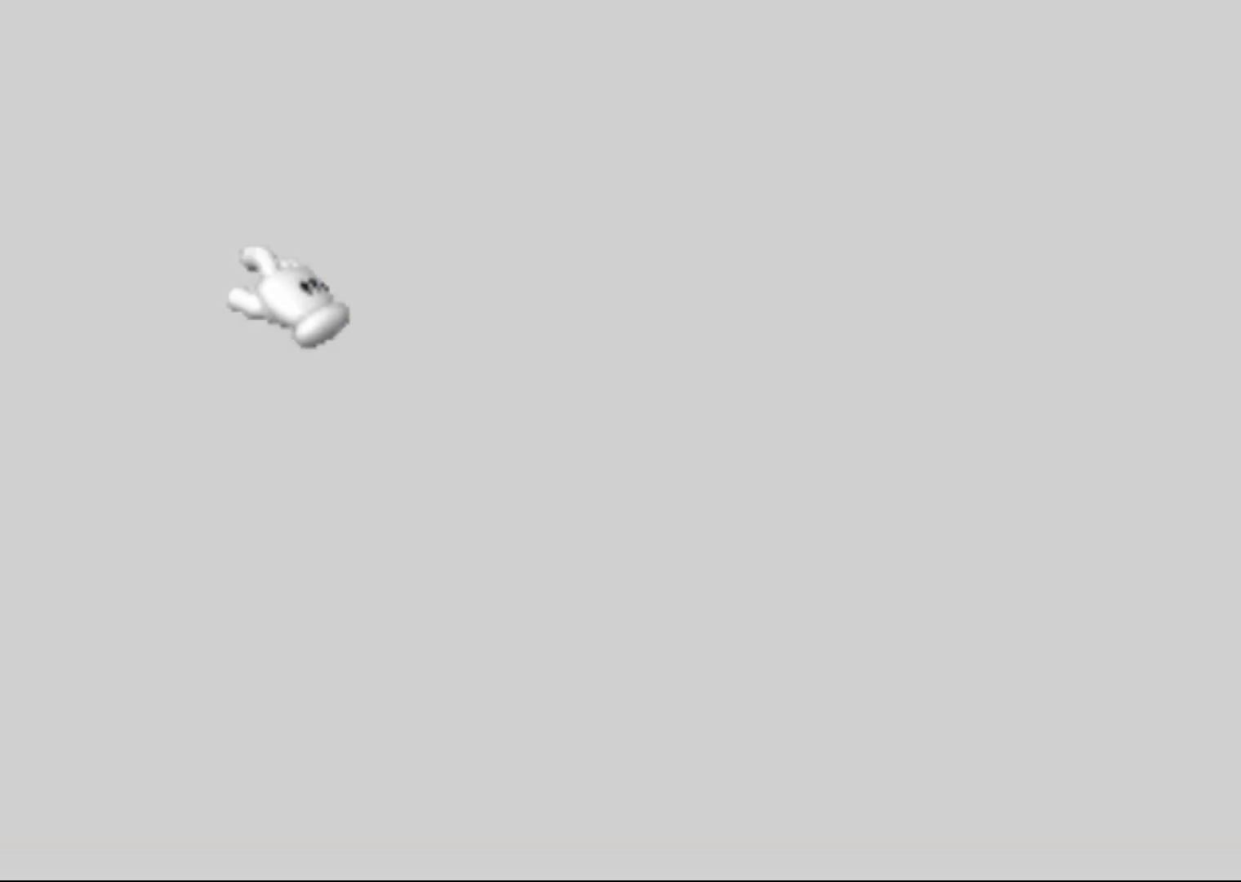
{"buttons": [], "left_stick": "center", "events": []}
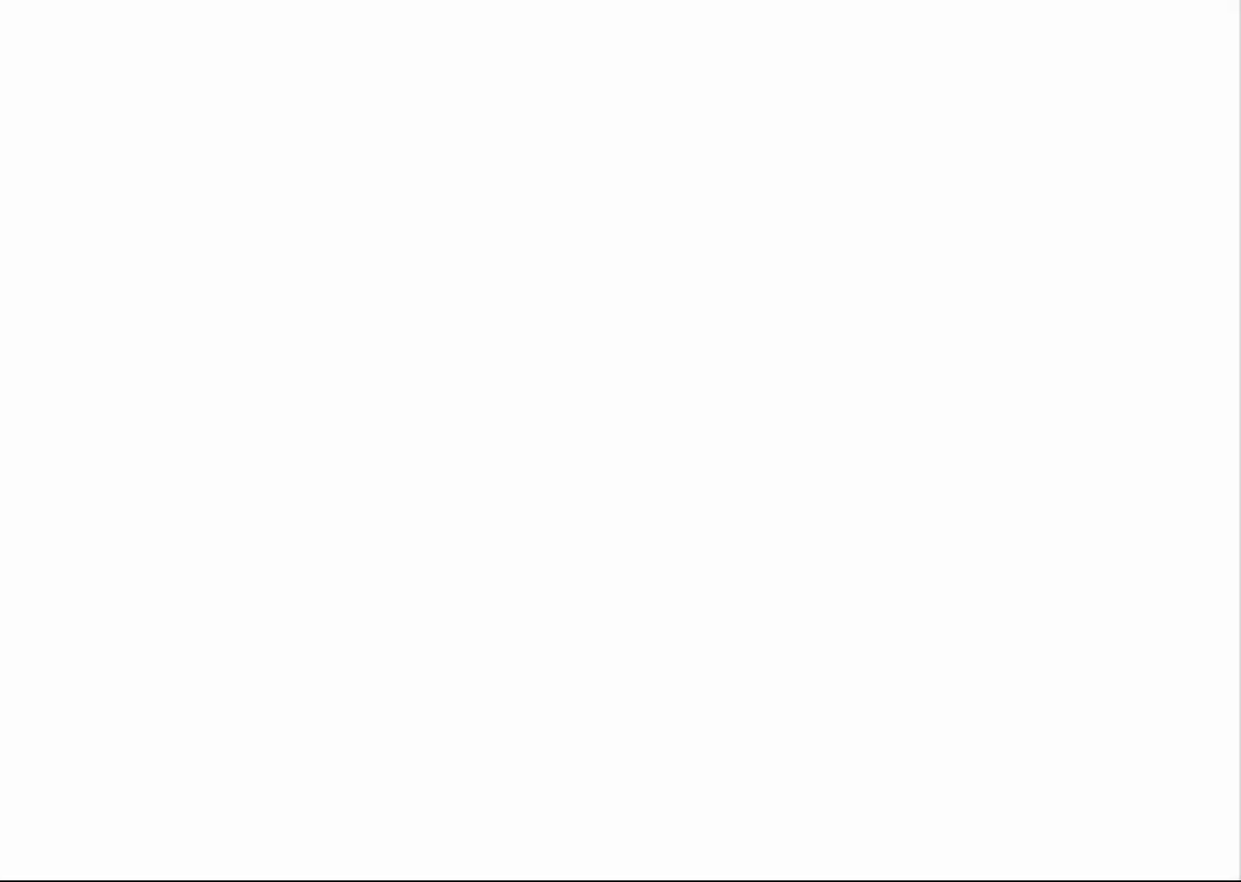
{"buttons": [], "left_stick": "center", "events": []}
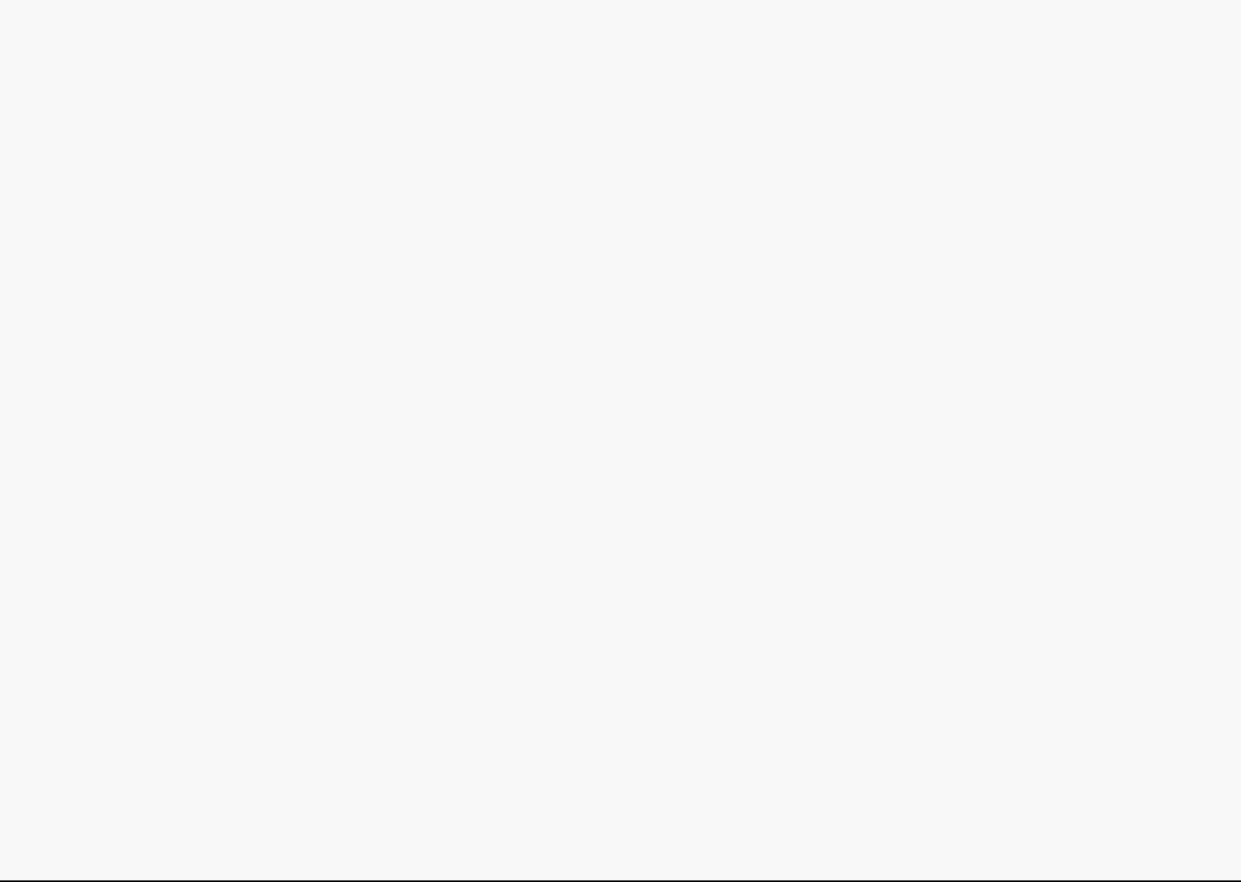
{"buttons": [], "left_stick": "center", "events": []}
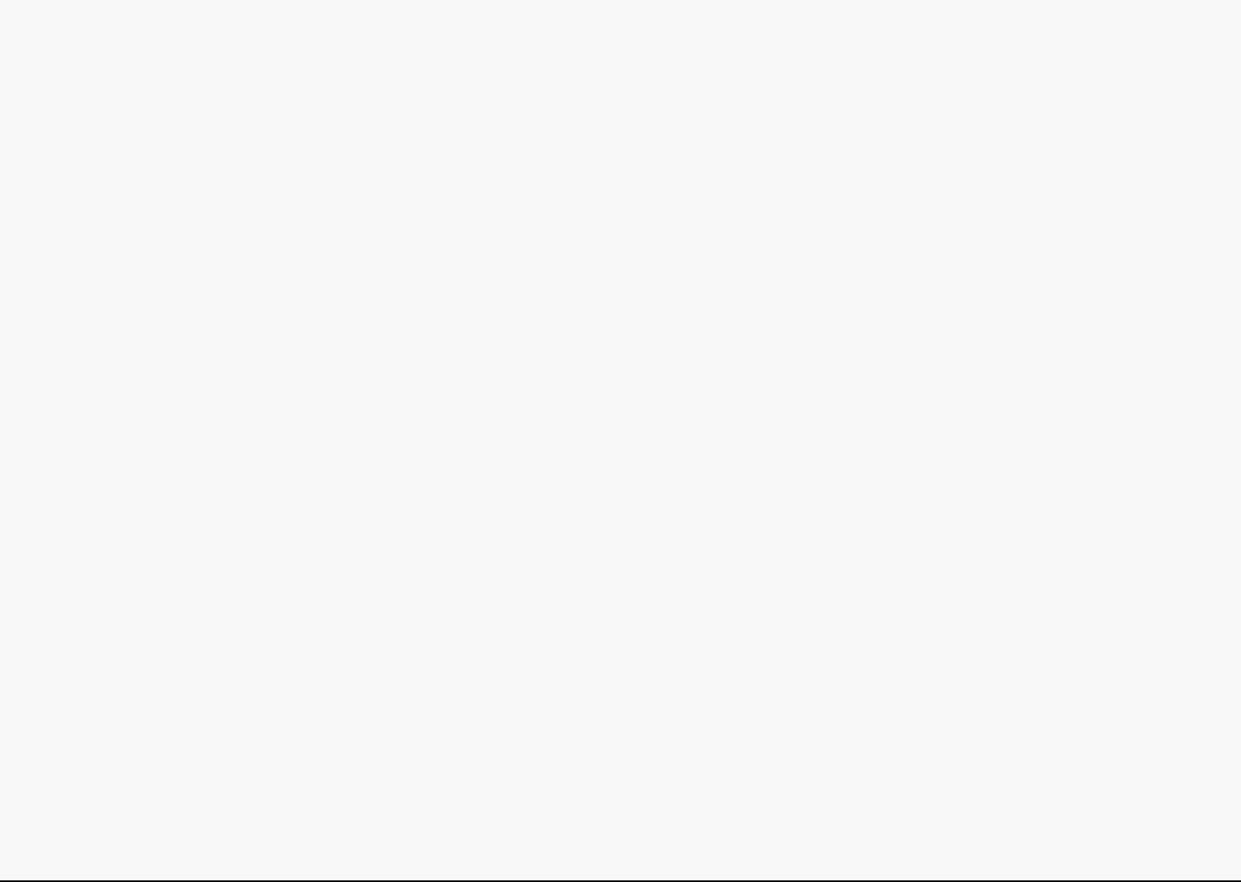
{"buttons": [], "left_stick": "center", "events": []}
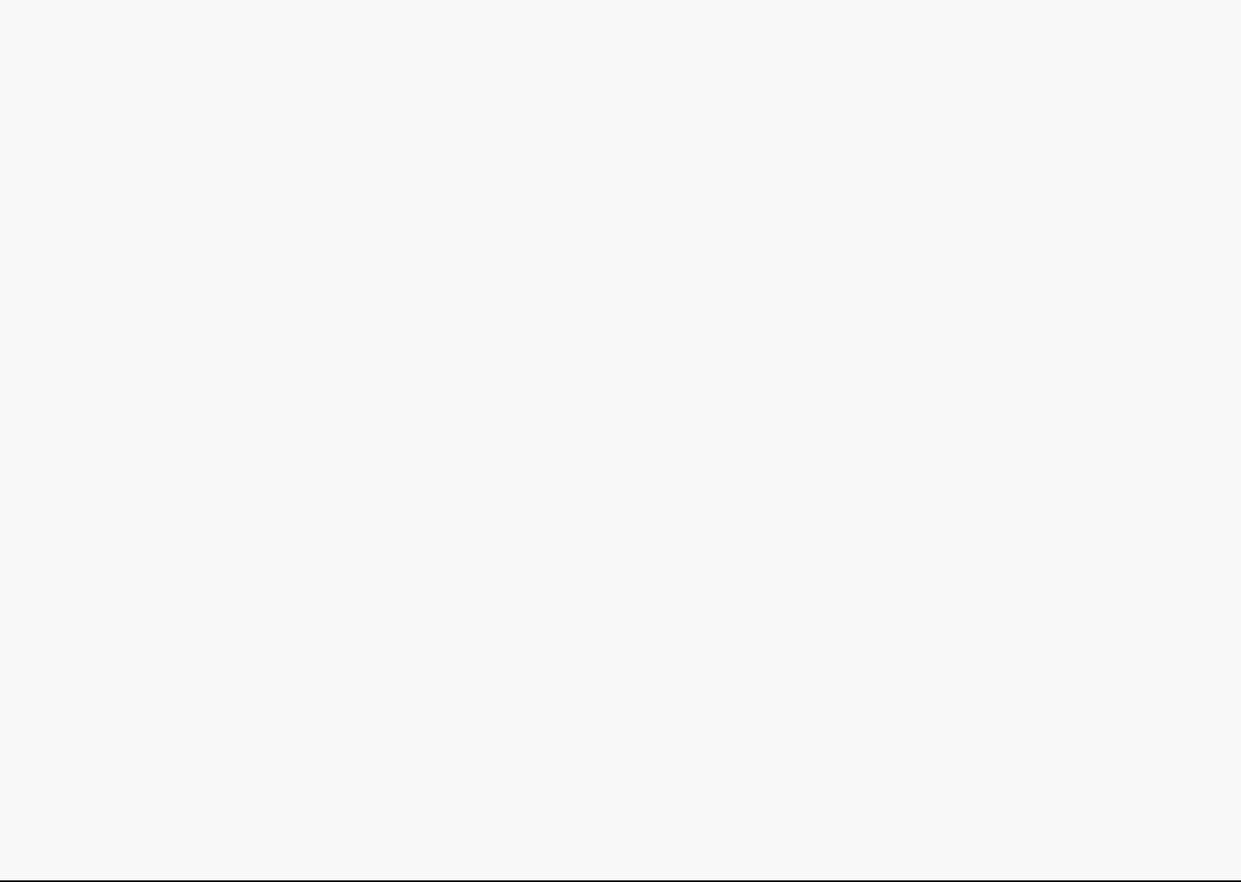
{"buttons": [], "left_stick": "center", "events": []}
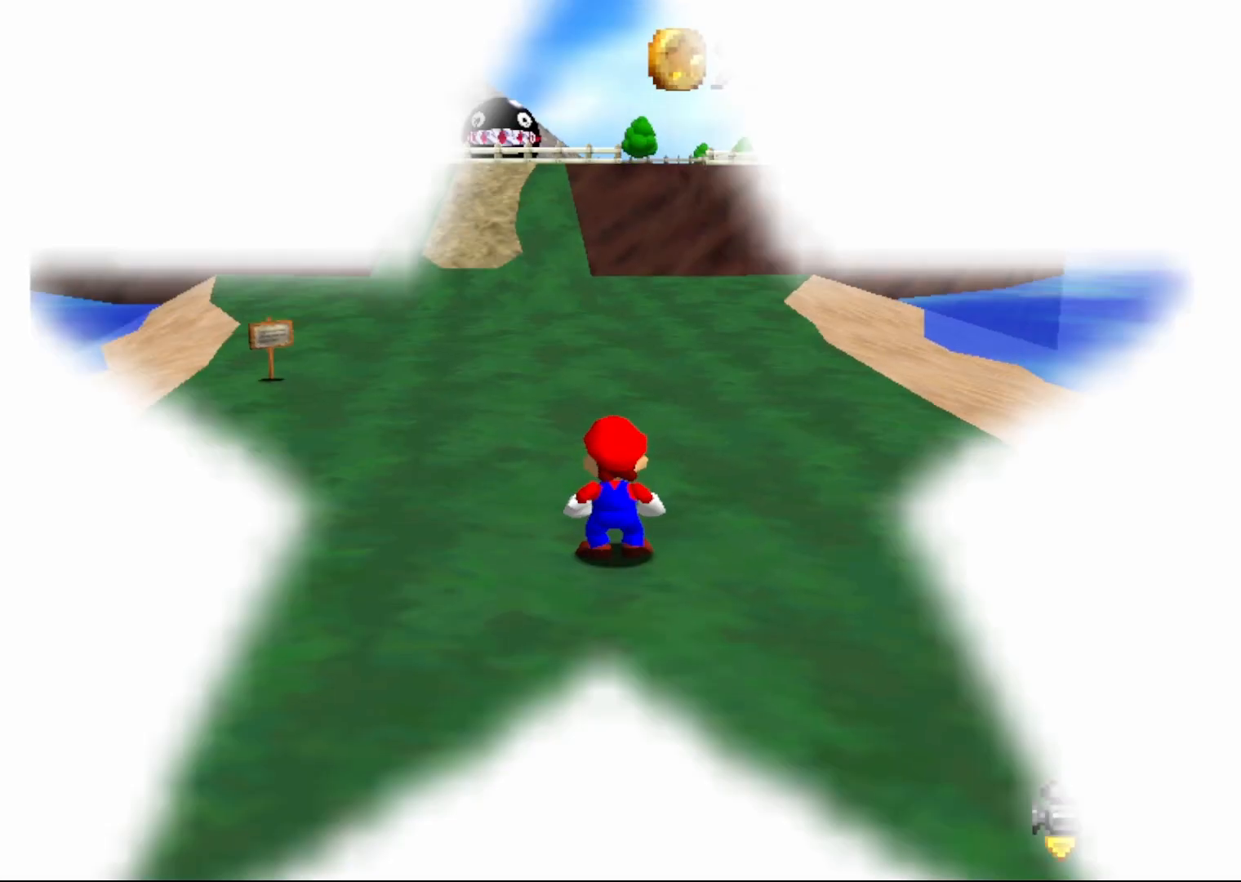
{"buttons": [], "left_stick": "center", "events": []}
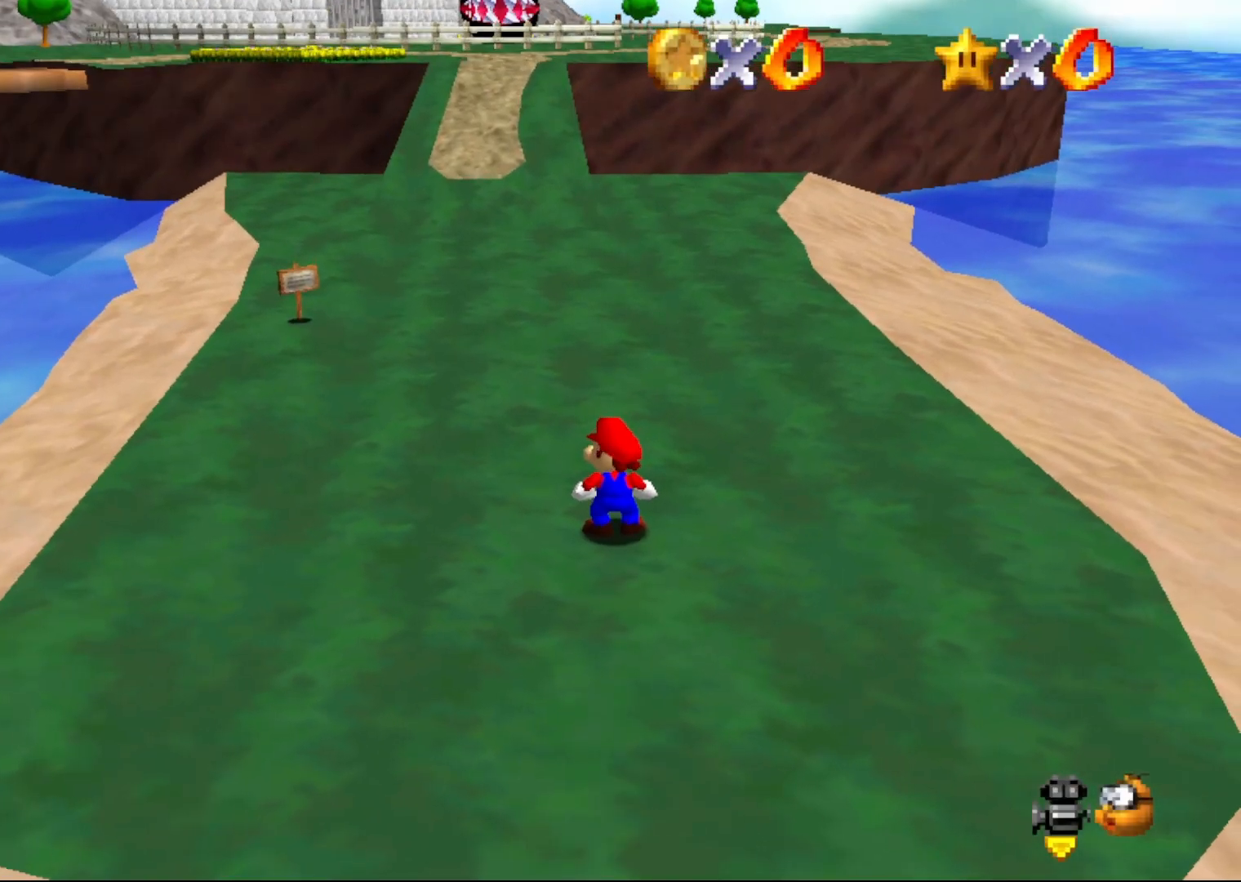
{"buttons": [], "left_stick": "up", "events": [[50, "C_RIGHT", "down"], [67, "left_stick", "up"], [167, "C_RIGHT", "up"]]}
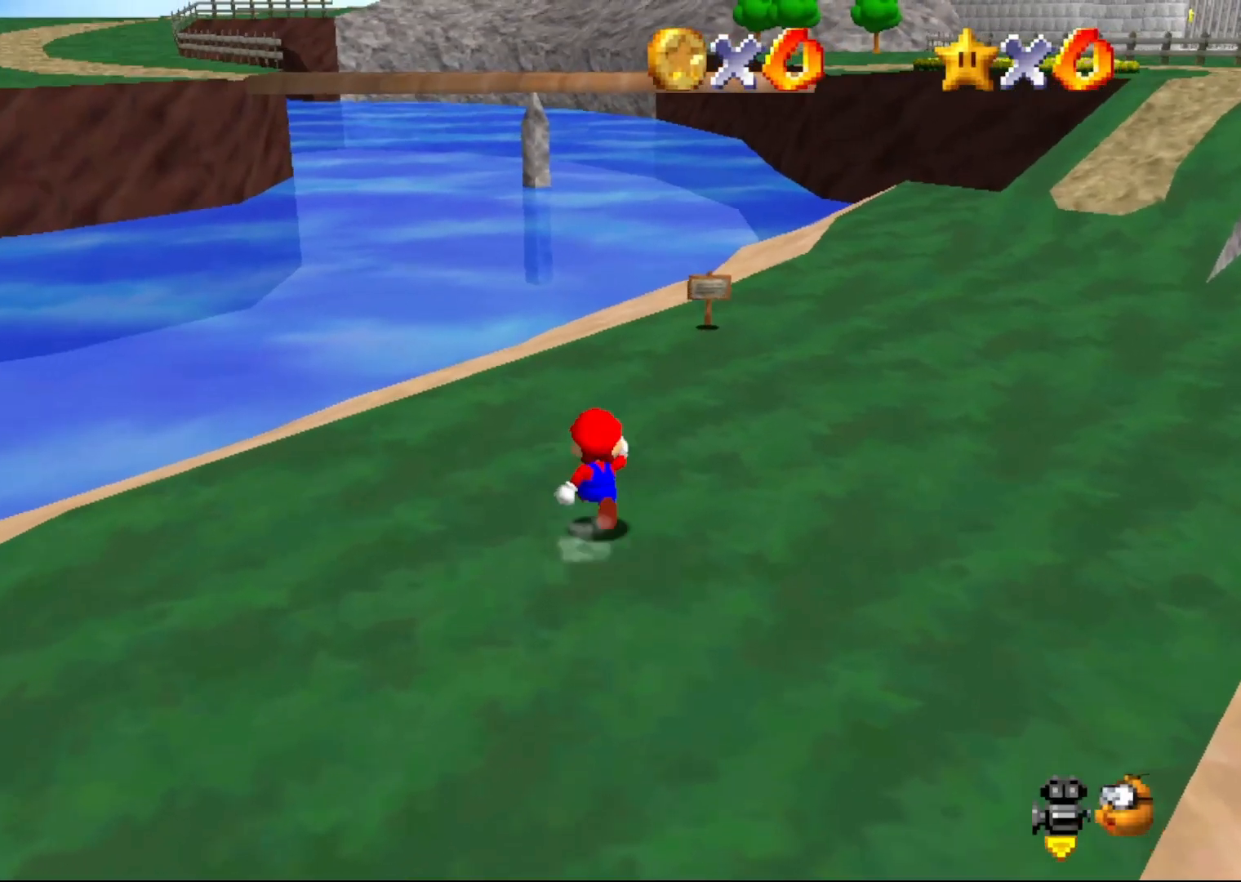
{"buttons": [], "left_stick": "up", "events": [[333, "C_LEFT", "down"], [500, "C_LEFT", "up"]]}
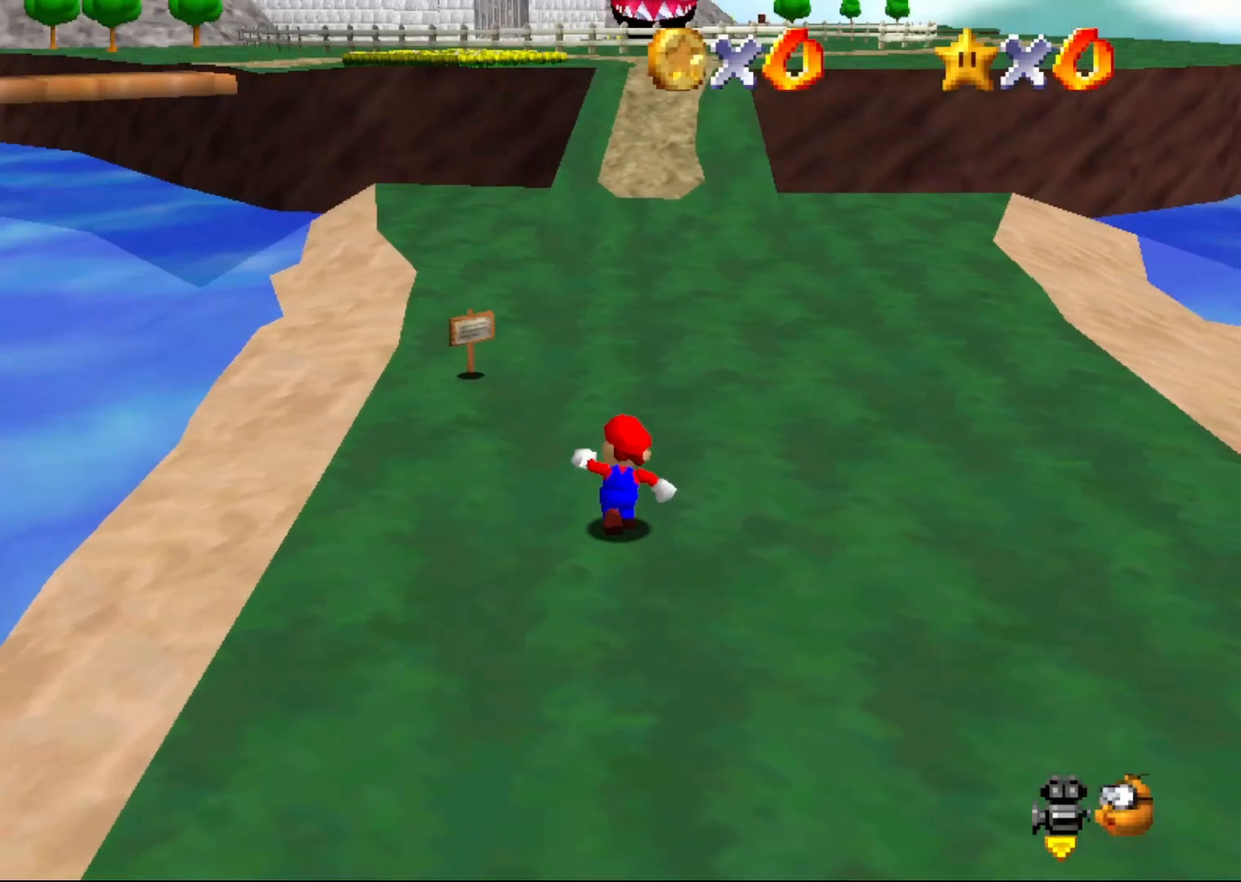
{"buttons": ["A", "Z"], "left_stick": "up", "events": [[183, "Z", "down"], [300, "A", "down"]]}
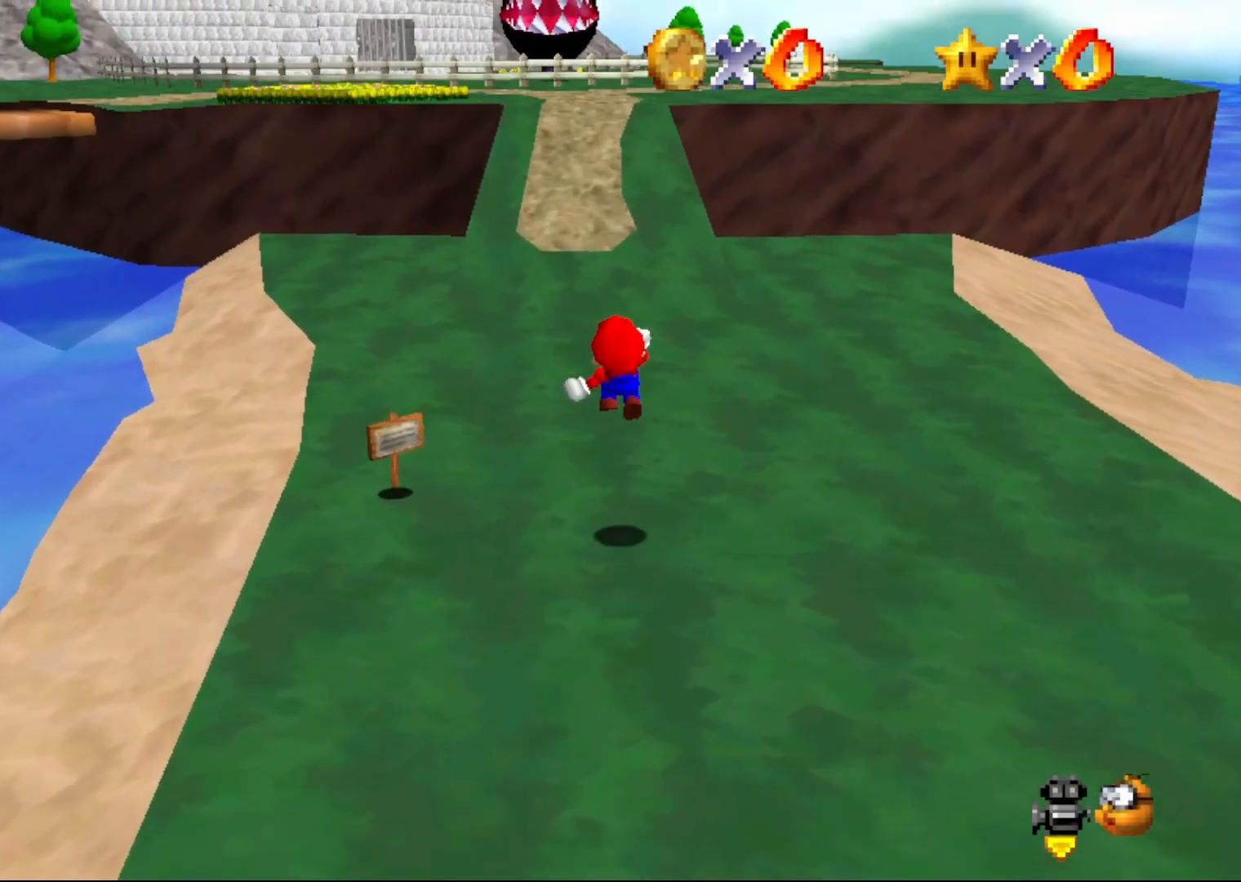
{"buttons": ["Z"], "left_stick": "up", "events": [[300, "A", "up"]]}
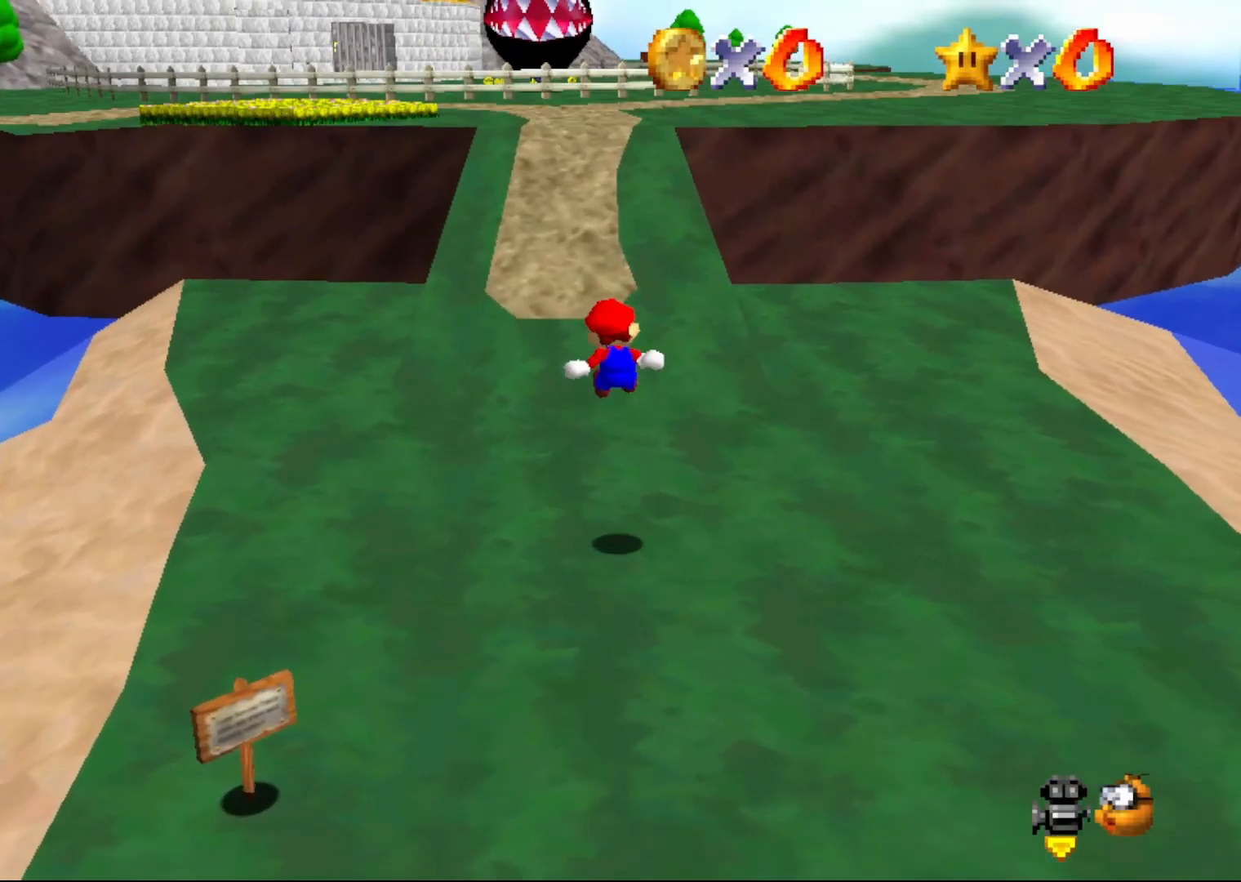
{"buttons": ["A", "Z"], "left_stick": "up", "events": [[417, "A", "down"]]}
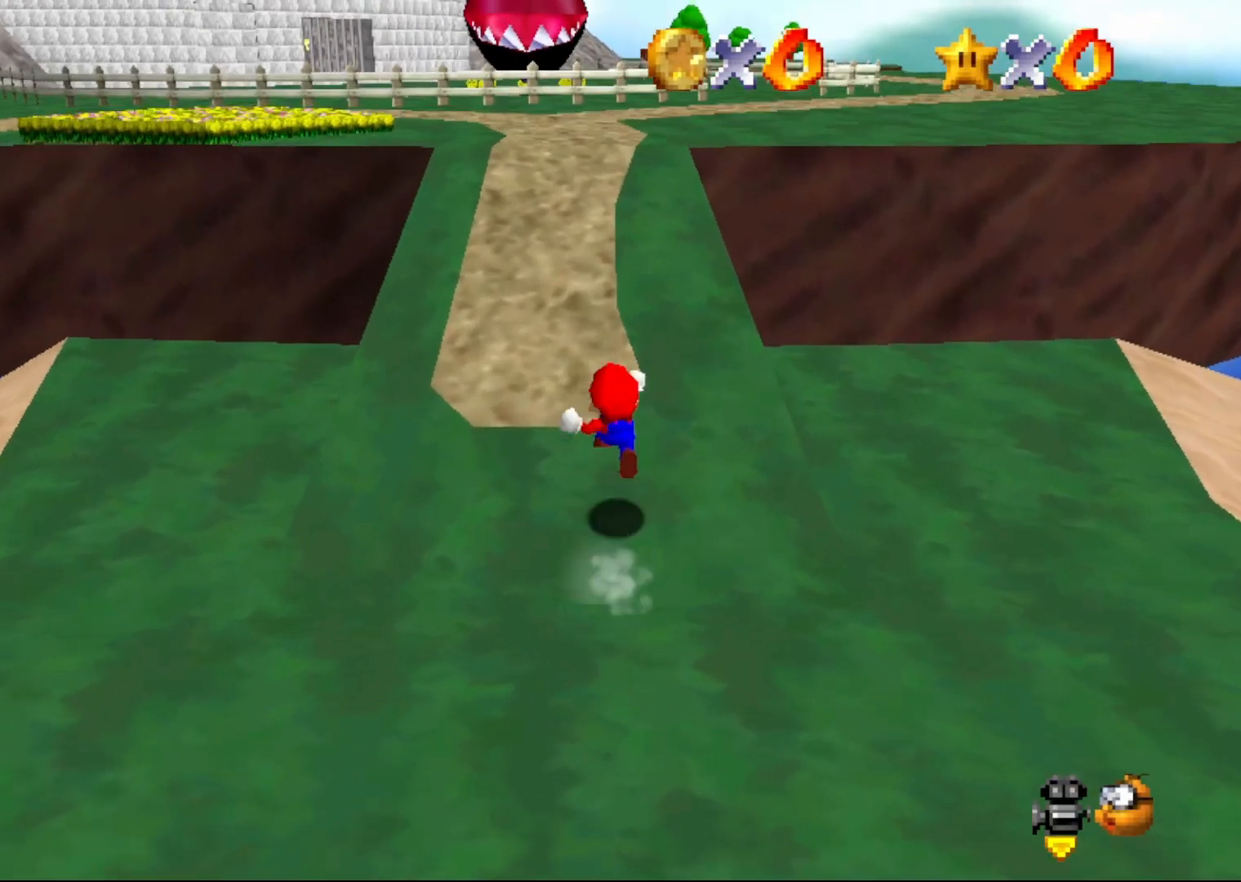
{"buttons": [], "left_stick": "up", "events": [[33, "A", "up"], [300, "Z", "up"]]}
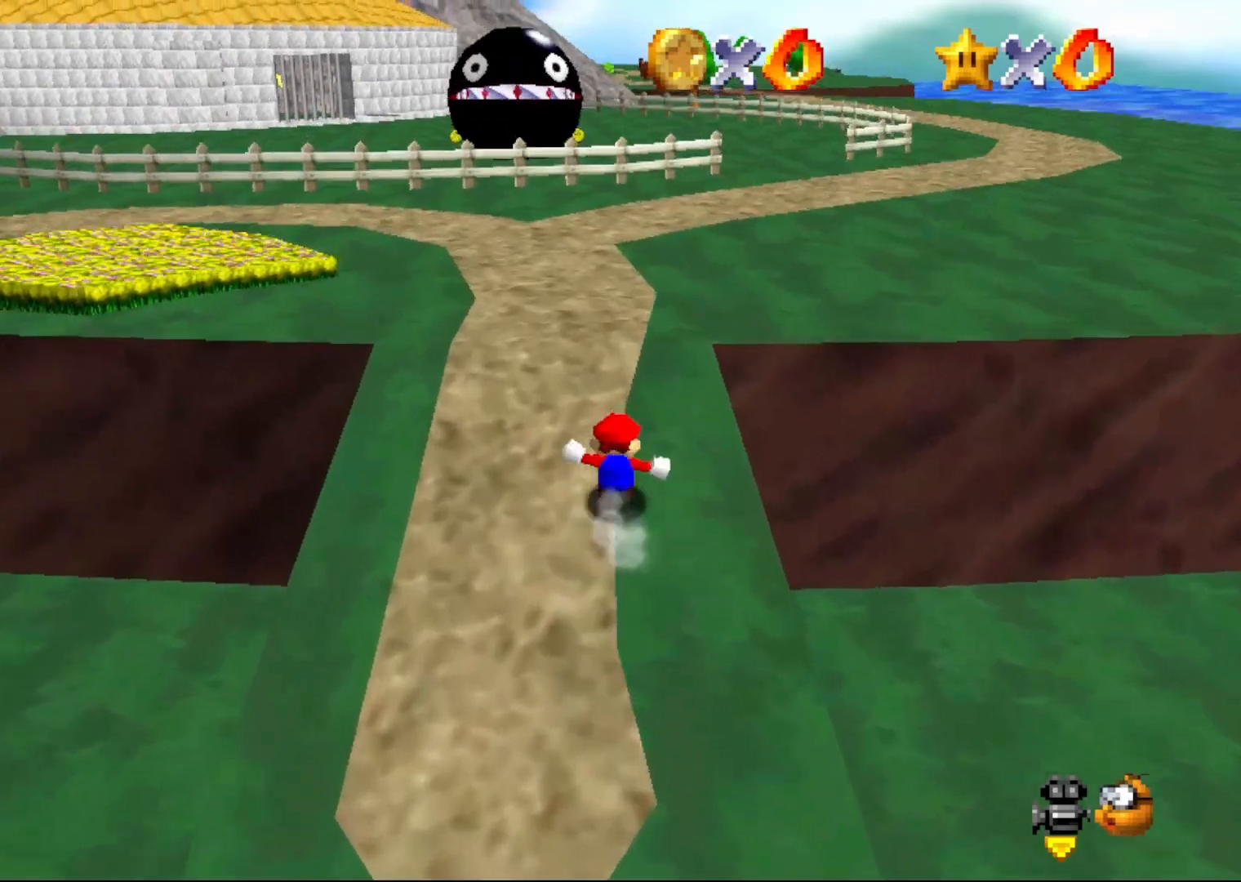
{"buttons": ["A"], "left_stick": "up", "events": [[433, "A", "down"], [433, "B", "down"], [433, "left_stick", "center"], [500, "B", "up"], [500, "left_stick", "up"]]}
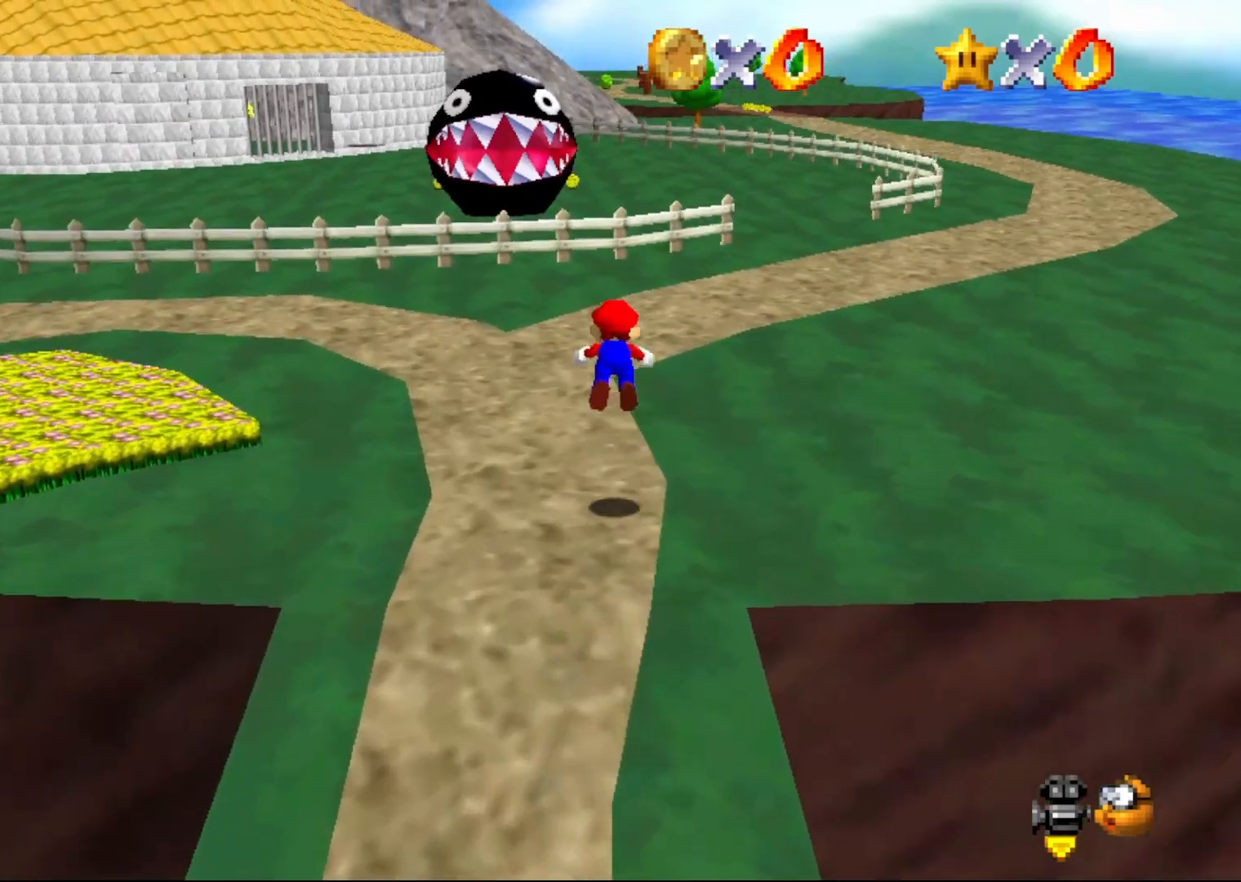
{"buttons": [], "left_stick": "up", "events": [[67, "A", "up"]]}
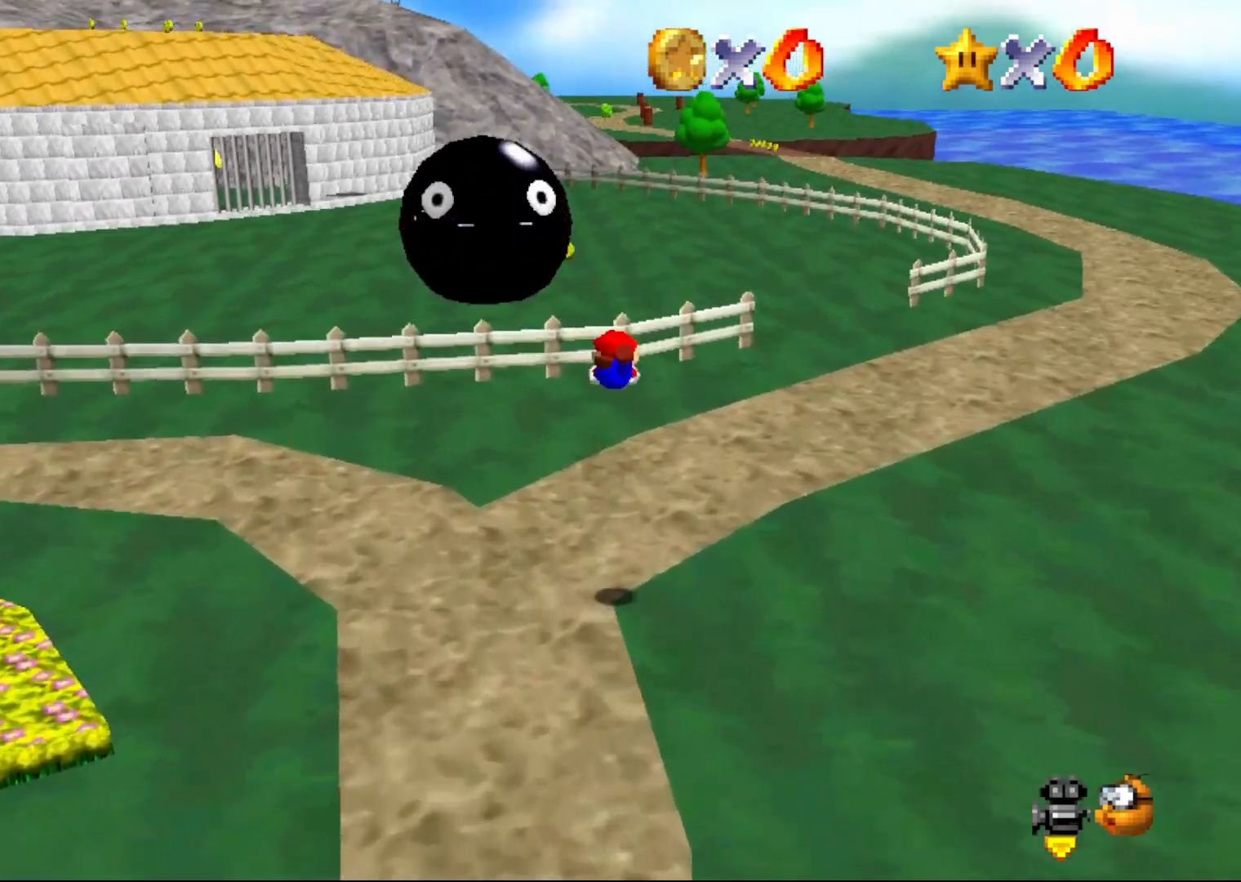
{"buttons": [], "left_stick": "right", "events": [[167, "left_stick", "up-right"], [383, "A", "down"], [417, "A", "up"], [450, "left_stick", "right"]]}
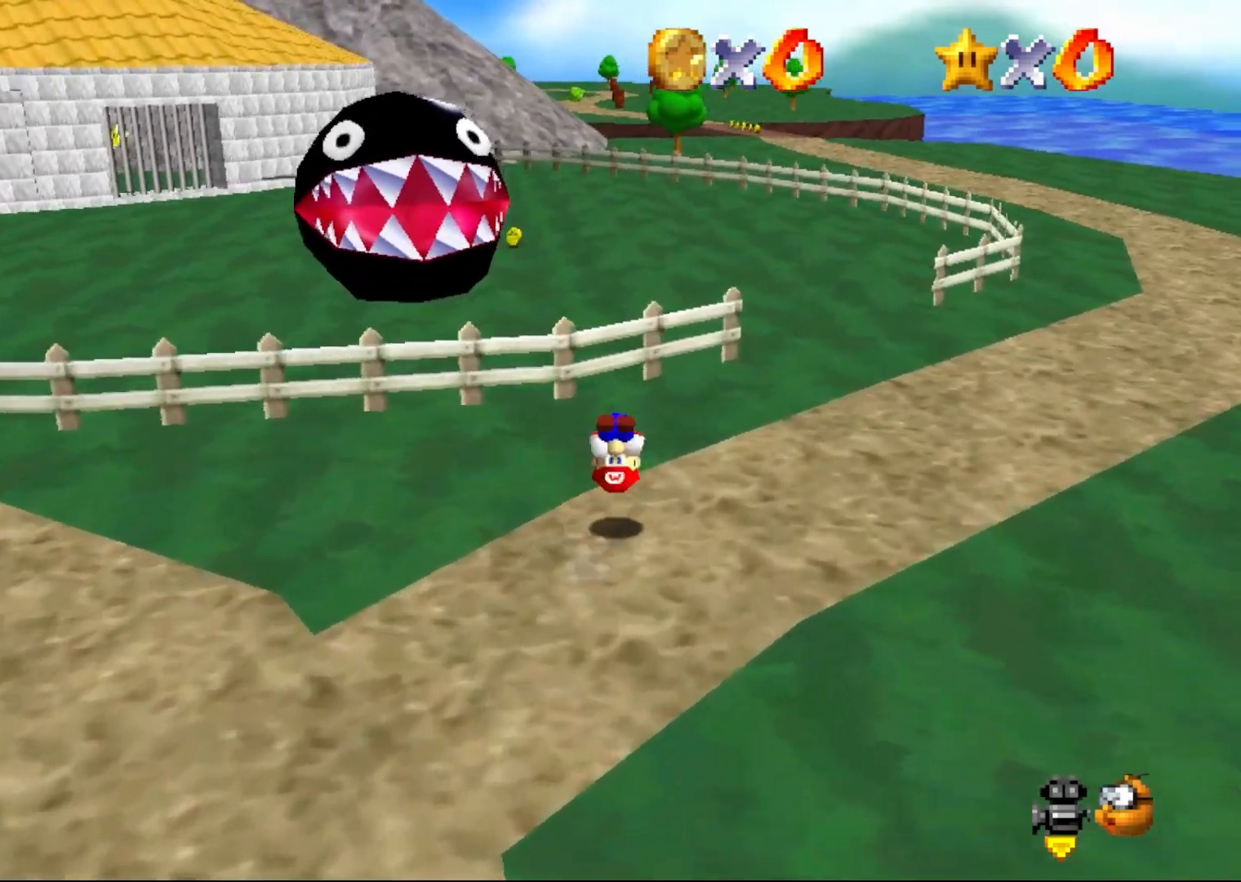
{"buttons": ["A"], "left_stick": "up", "events": [[383, "left_stick", "up"], [417, "A", "down"]]}
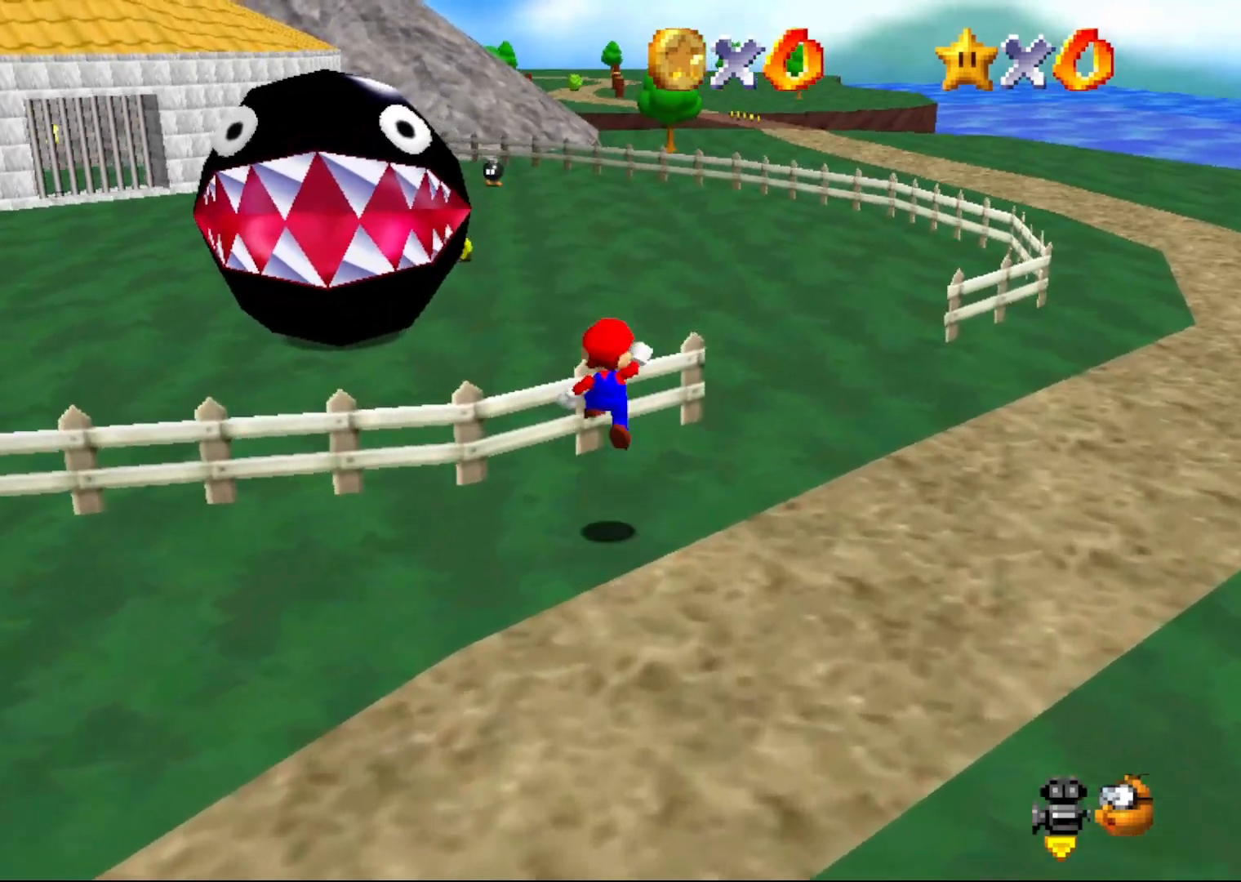
{"buttons": [], "left_stick": "up", "events": [[117, "A", "up"], [367, "C_RIGHT", "down"], [433, "C_RIGHT", "up"]]}
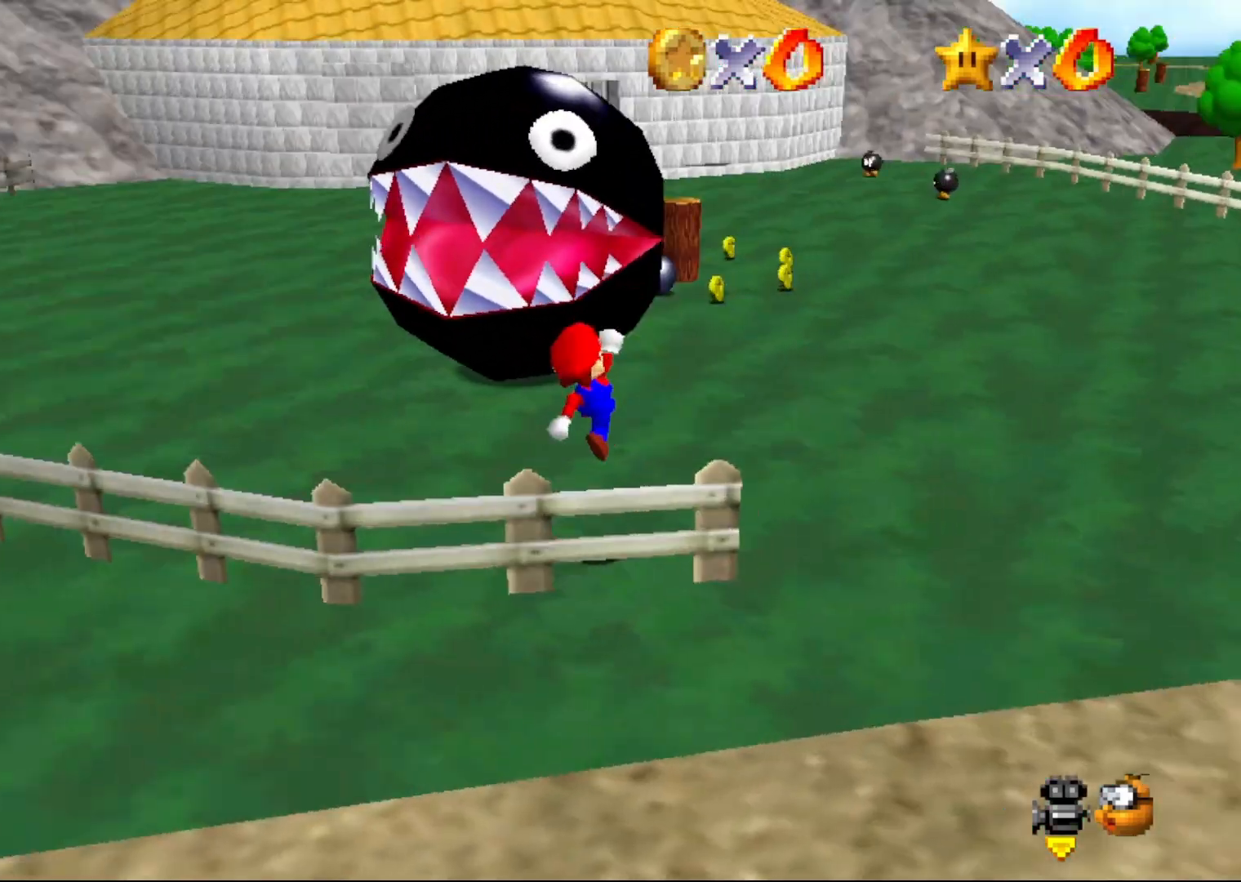
{"buttons": [], "left_stick": "up", "events": []}
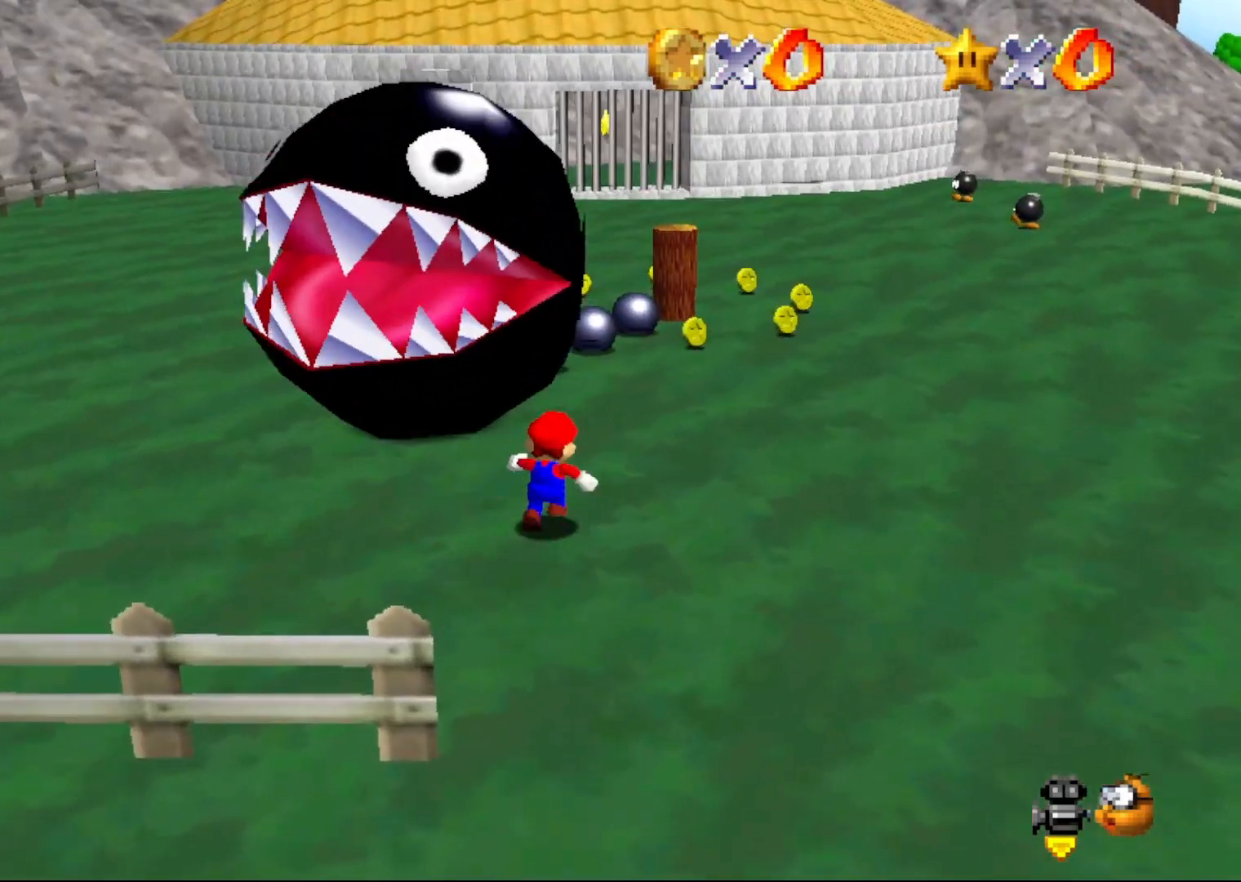
{"buttons": ["C_RIGHT"], "left_stick": "up-right", "events": [[283, "left_stick", "up-right"], [417, "C_RIGHT", "down"]]}
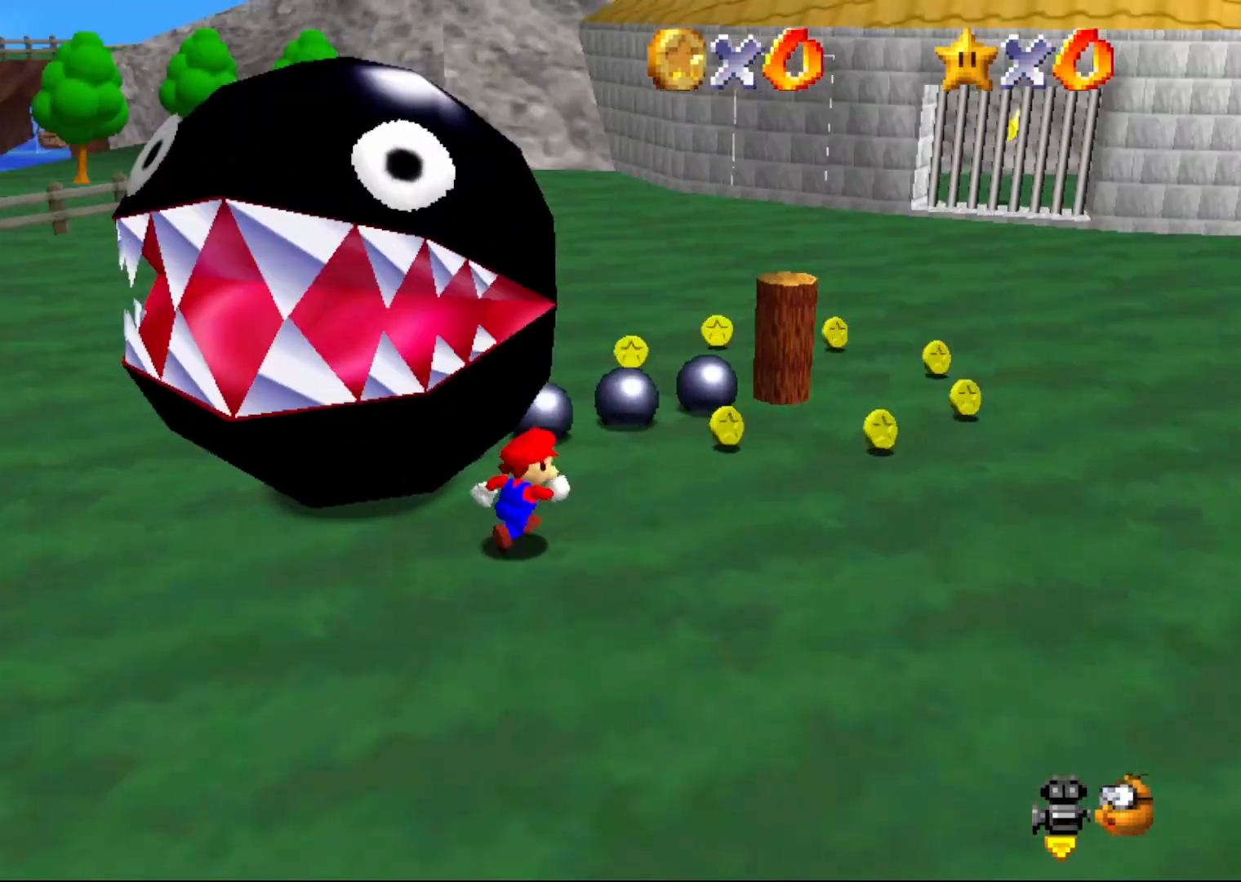
{"buttons": [], "left_stick": "up-right", "events": [[33, "C_RIGHT", "up"]]}
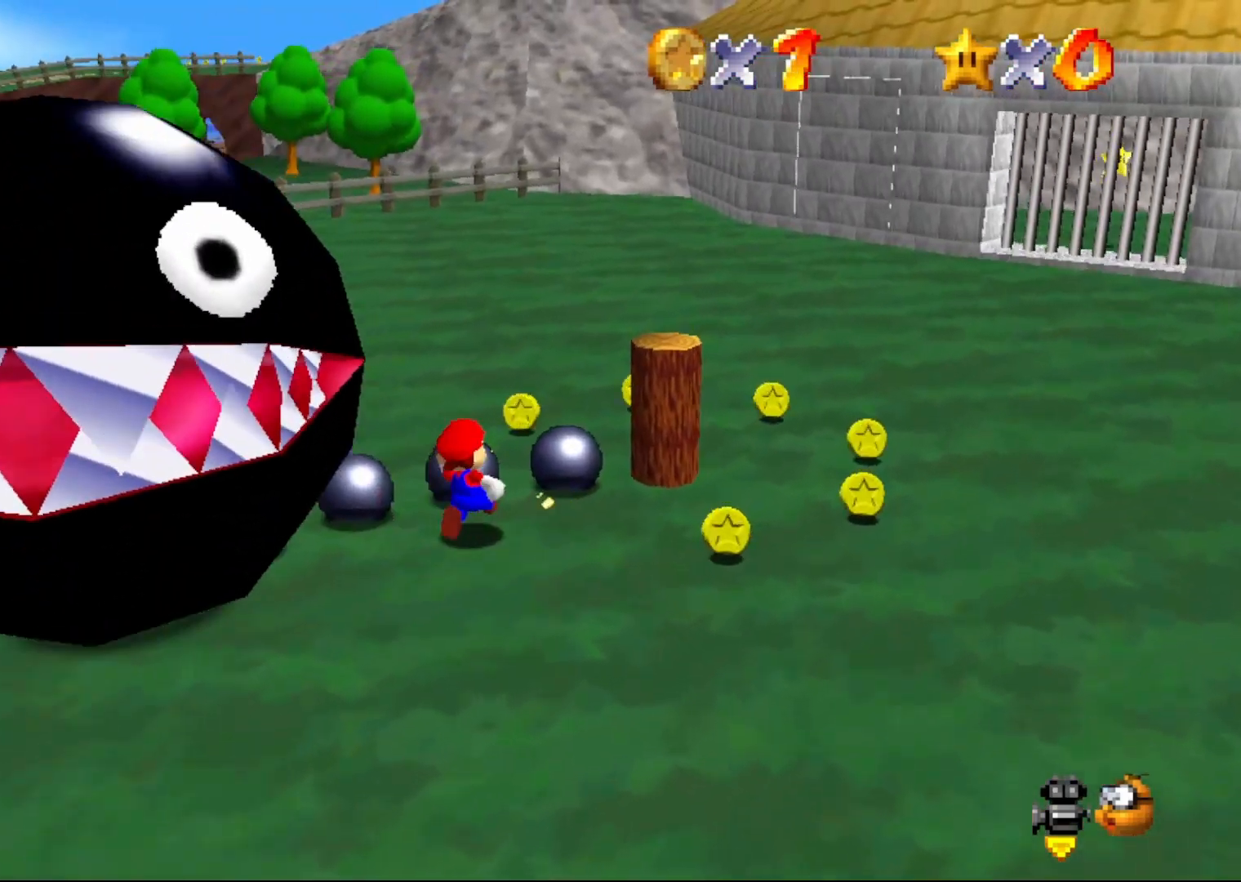
{"buttons": [], "left_stick": "up-right", "events": []}
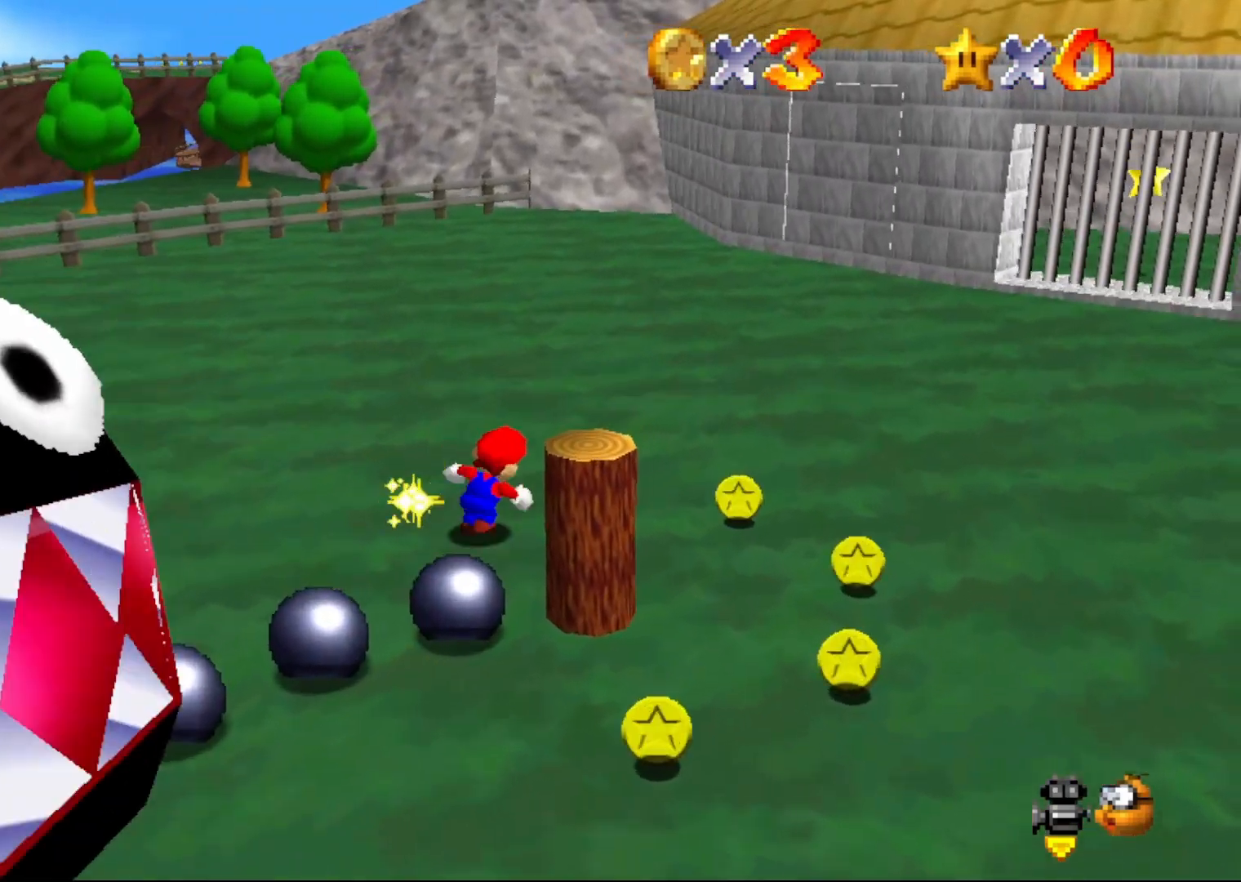
{"buttons": [], "left_stick": "down", "events": [[67, "left_stick", "right"], [183, "left_stick", "down-right"], [500, "left_stick", "down"]]}
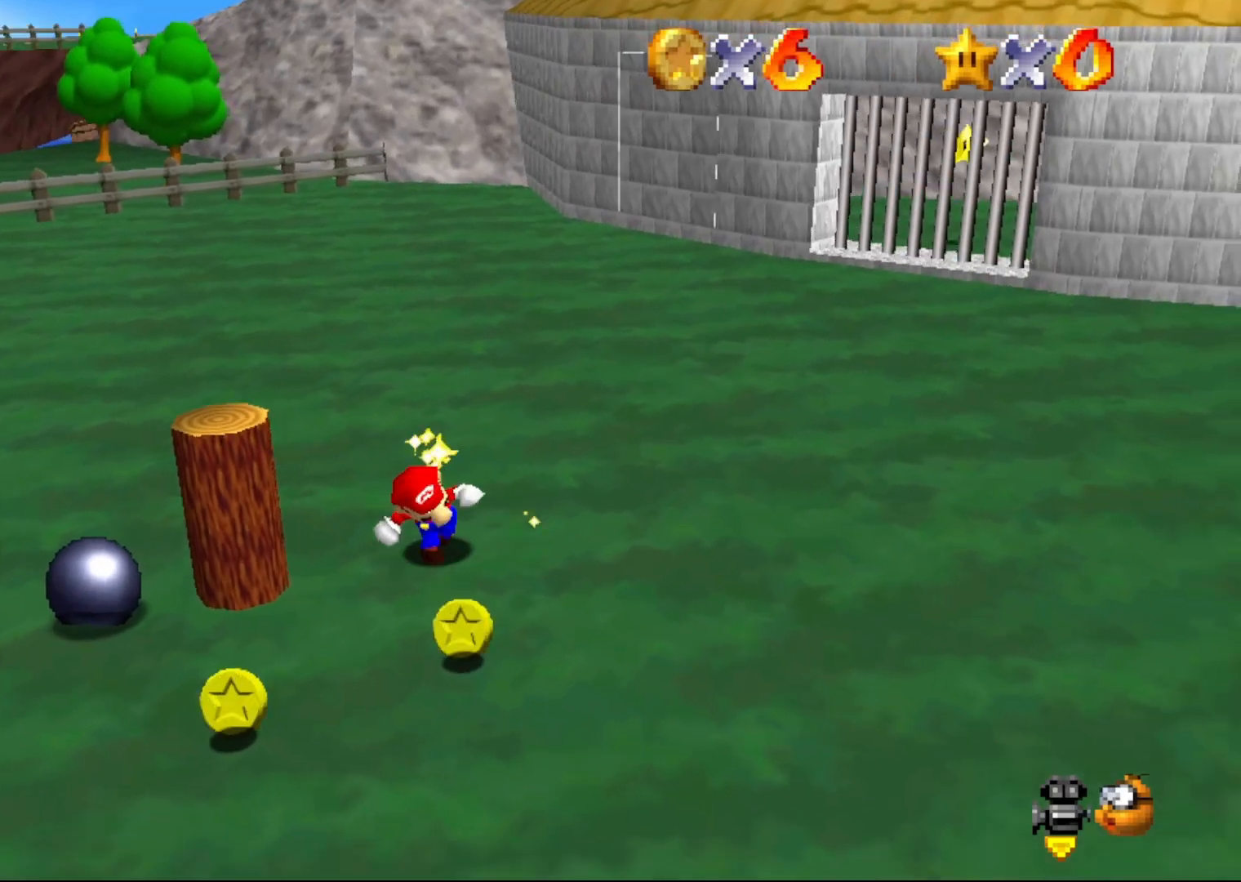
{"buttons": [], "left_stick": "up-left", "events": [[133, "left_stick", "down-left"], [483, "left_stick", "up-left"]]}
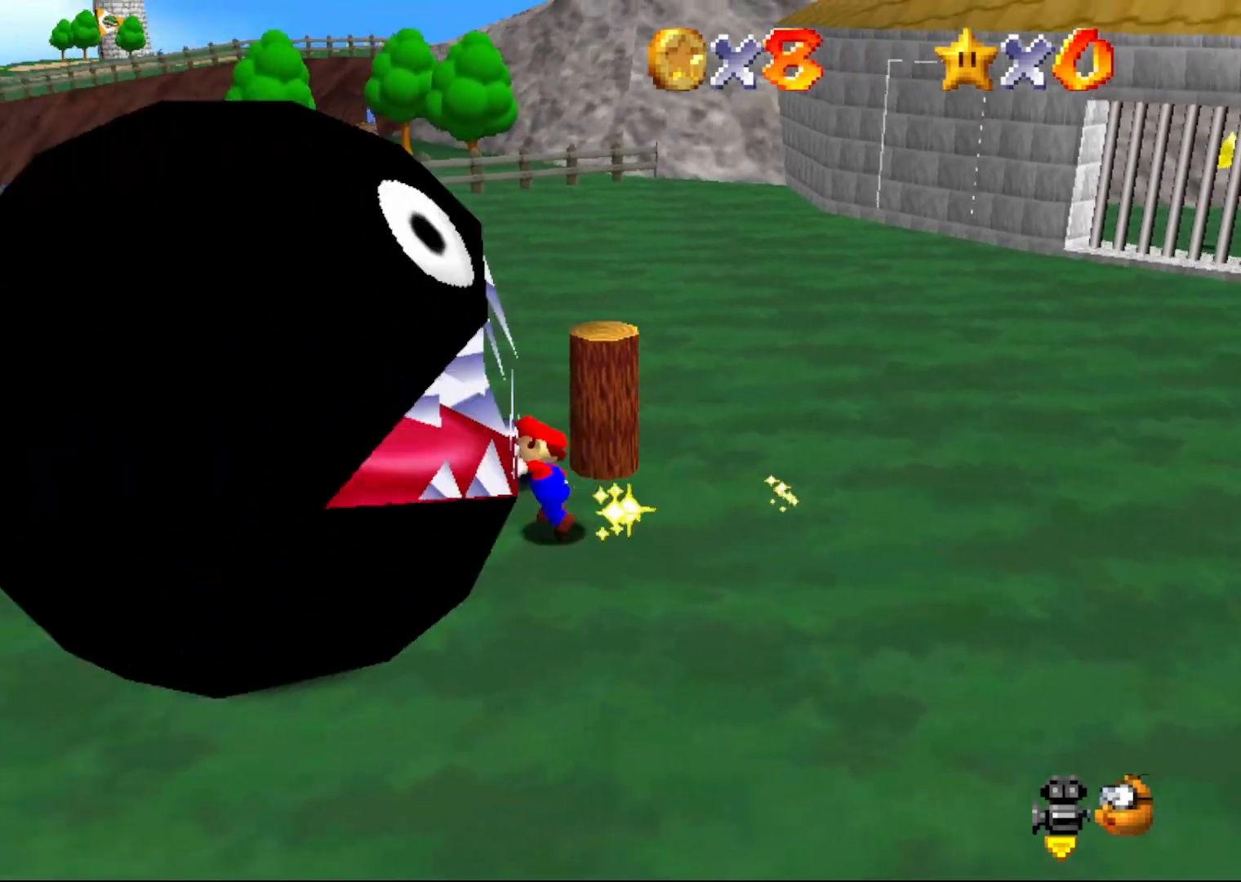
{"buttons": [], "left_stick": "right", "events": [[100, "left_stick", "up"], [267, "left_stick", "up-right"], [483, "left_stick", "right"]]}
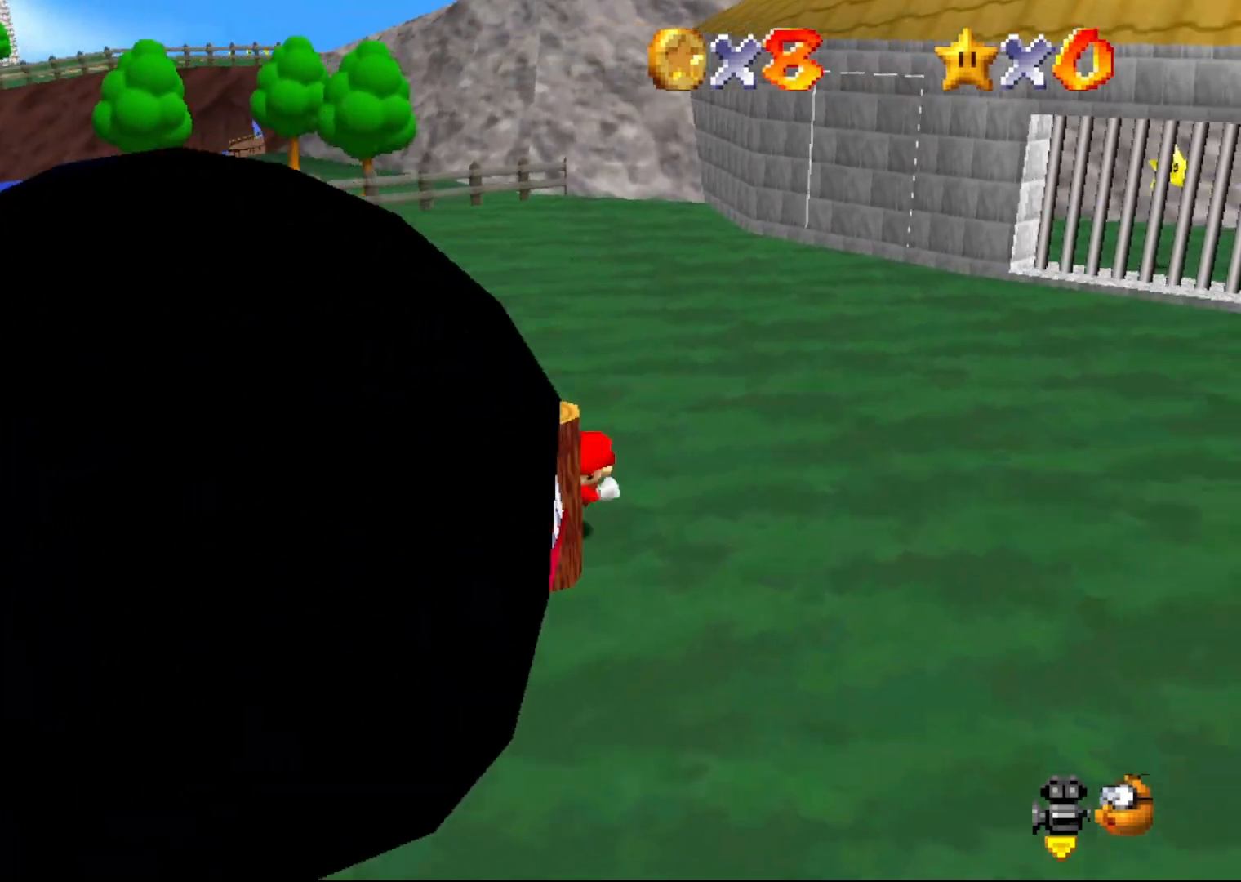
{"buttons": [], "left_stick": "left", "events": [[117, "left_stick", "down-right"], [217, "C_RIGHT", "down"], [300, "C_RIGHT", "up"], [300, "left_stick", "down-left"], [433, "left_stick", "left"]]}
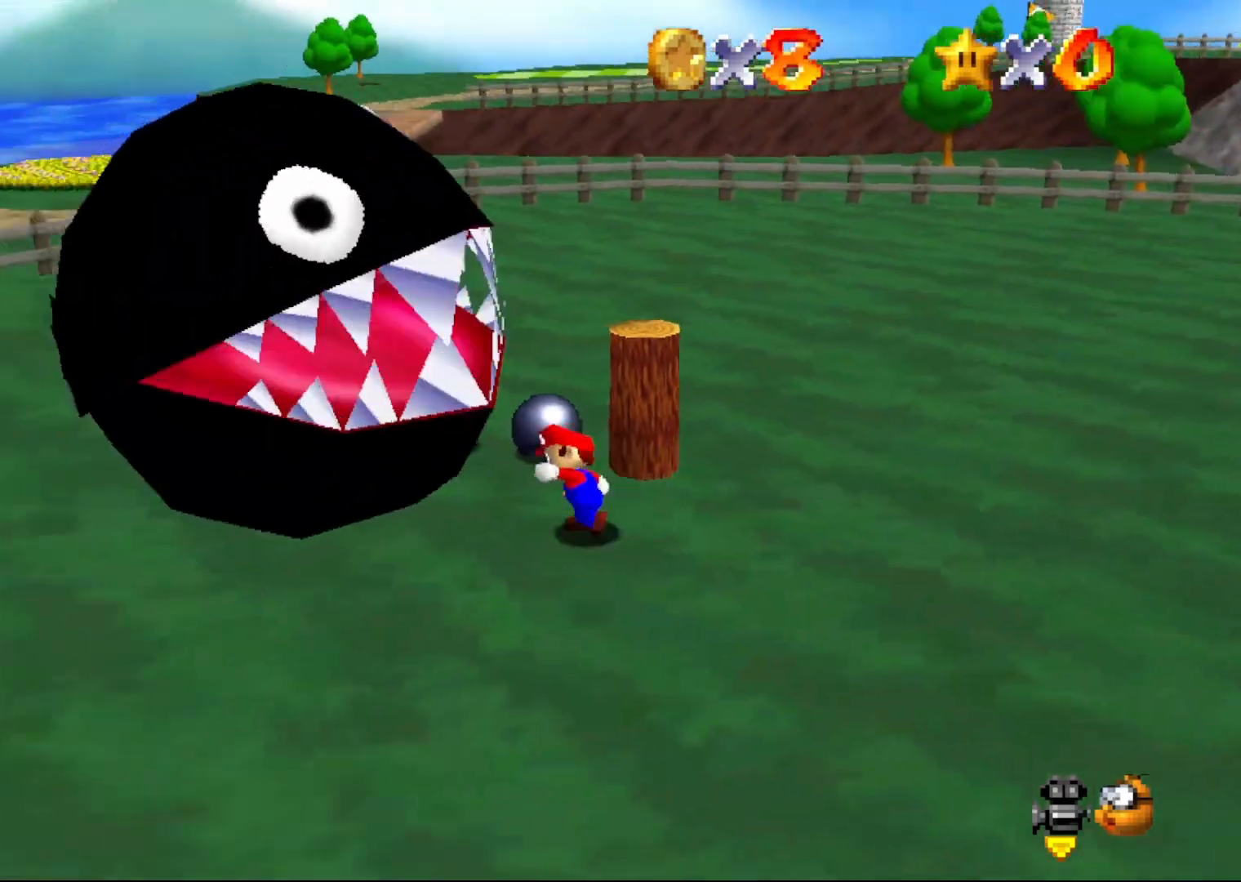
{"buttons": [], "left_stick": "up-right", "events": [[100, "left_stick", "up"], [250, "left_stick", "up-right"]]}
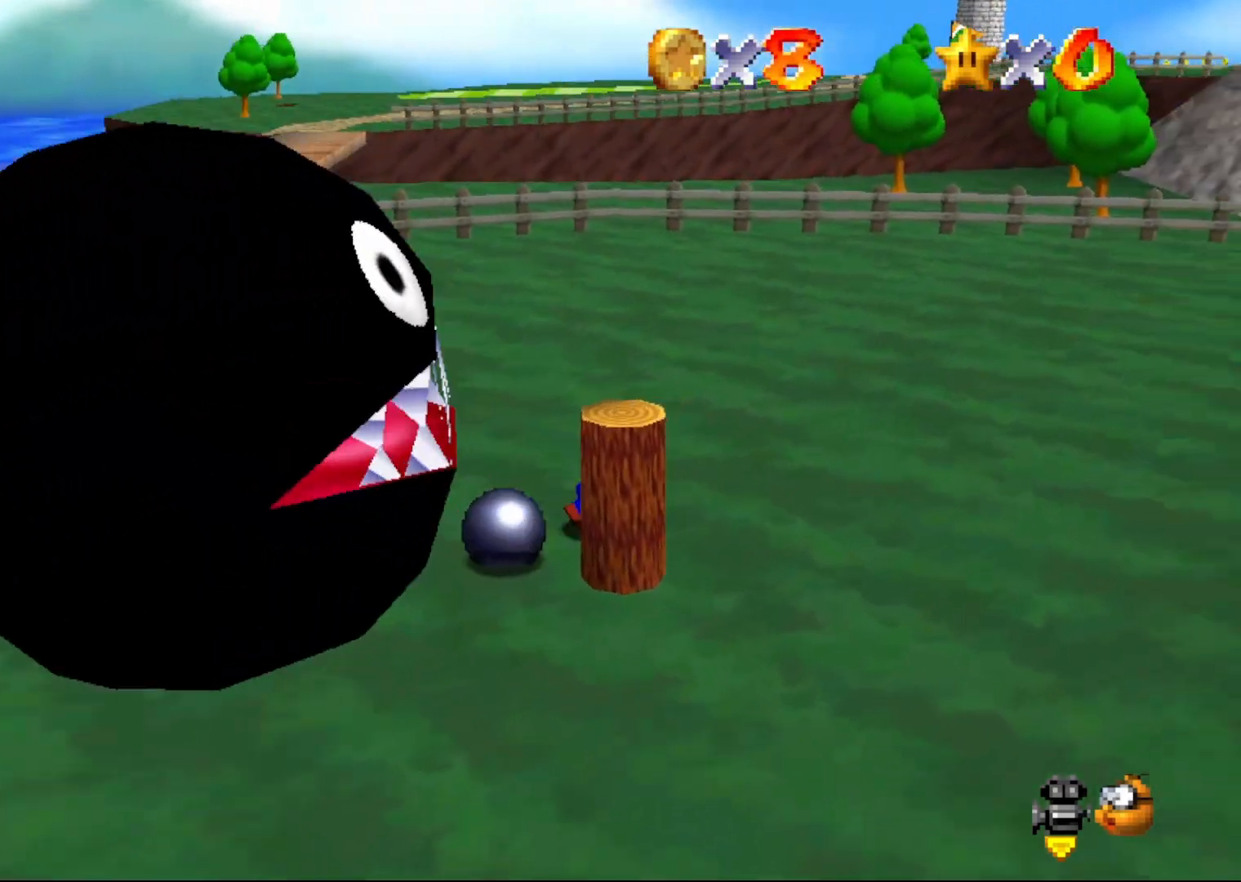
{"buttons": [], "left_stick": "left", "events": [[50, "left_stick", "down-right"], [200, "left_stick", "down"], [317, "left_stick", "down-left"], [483, "left_stick", "left"]]}
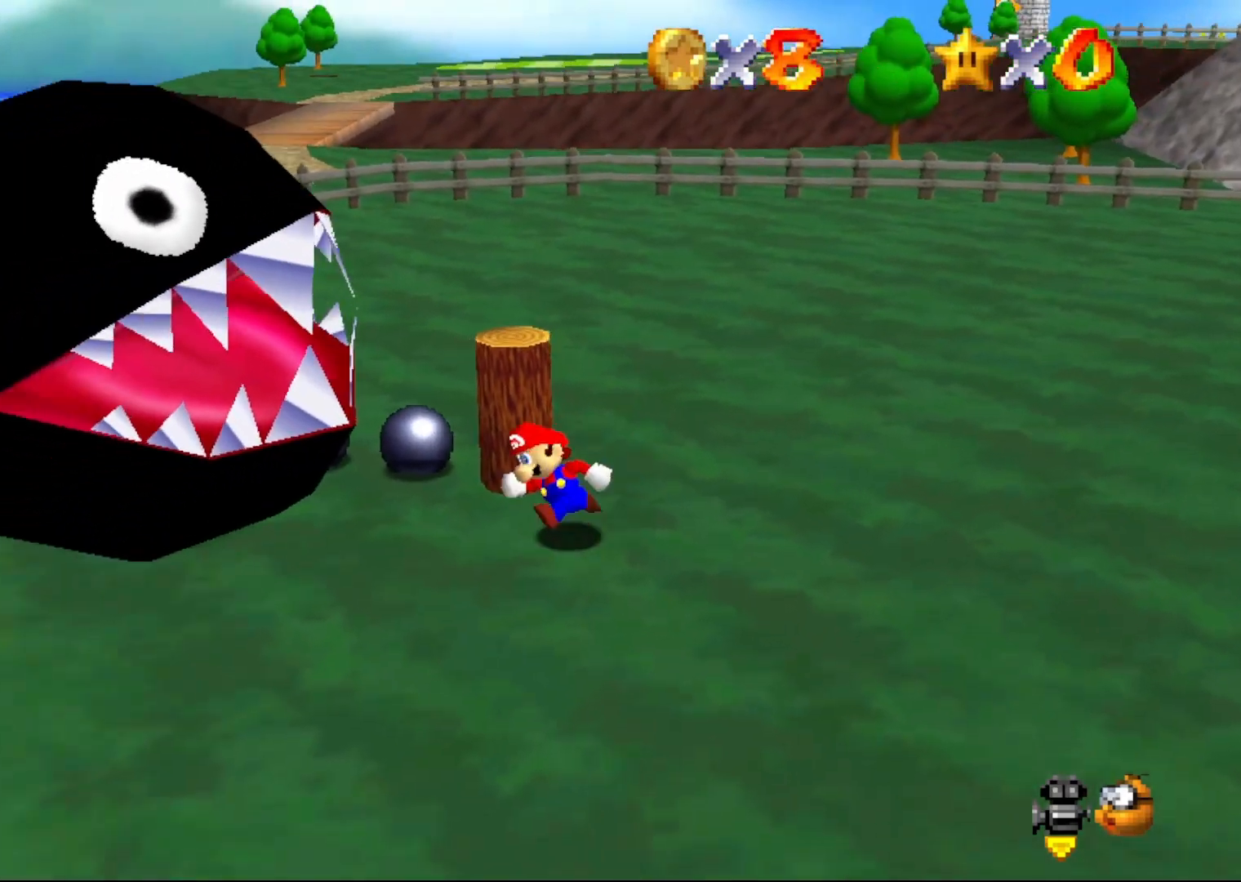
{"buttons": [], "left_stick": "up-left", "events": [[100, "left_stick", "up-left"]]}